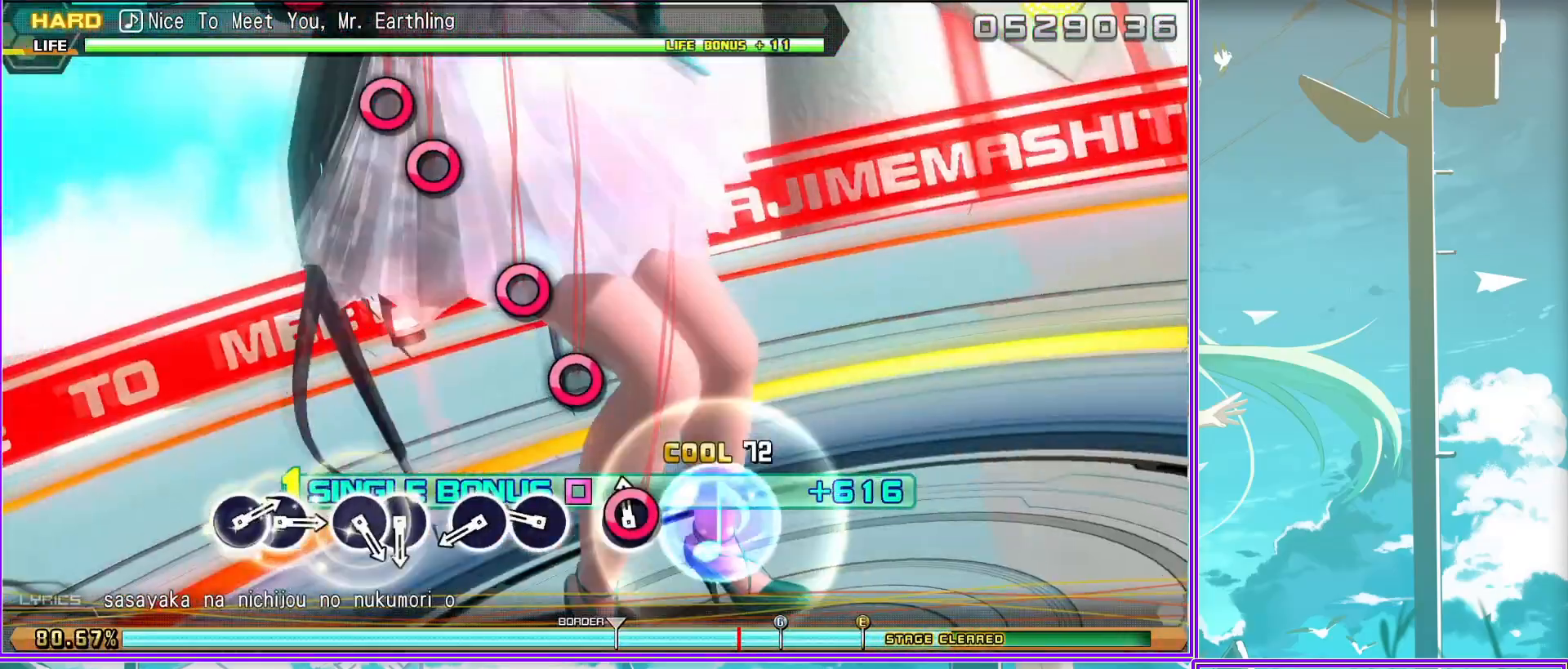
Gameplay with a controller (PlayStation layout); each line is a JSON object with the inputs held at the frame after it. "events" lists button and stick changes between this image and that frame as [ms after this image, input, new state], when the widget could be followed in between.
{"buttons": ["CIRCLE", "L2"], "left_stick": "center", "right_stick": "center", "events": [[50, "CIRCLE", "up"], [200, "CIRCLE", "down"], [267, "DPAD_RIGHT", "down"], [333, "CIRCLE", "up"], [417, "DPAD_RIGHT", "up"], [483, "CIRCLE", "down"]]}
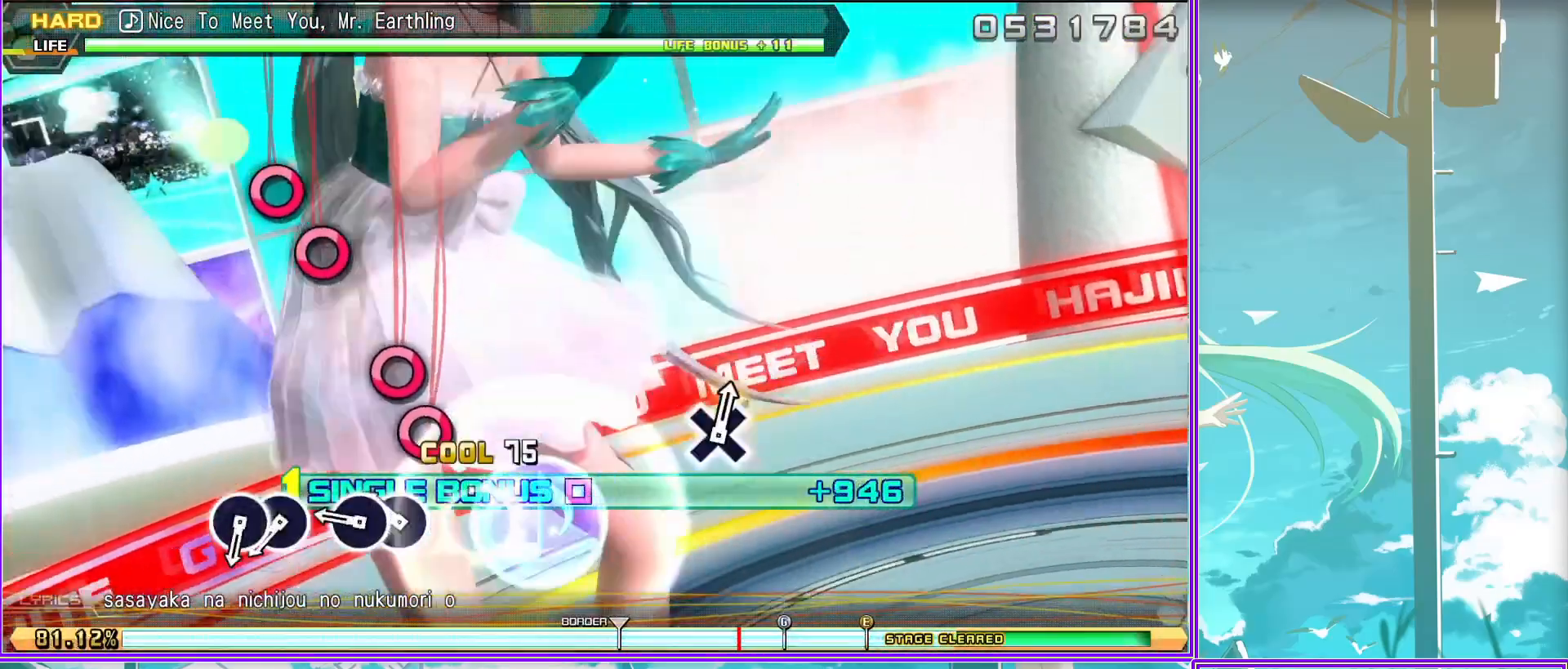
{"buttons": ["L2"], "left_stick": "center", "right_stick": "center", "events": [[117, "DPAD_RIGHT", "down"], [200, "CIRCLE", "up"], [217, "DPAD_RIGHT", "up"]]}
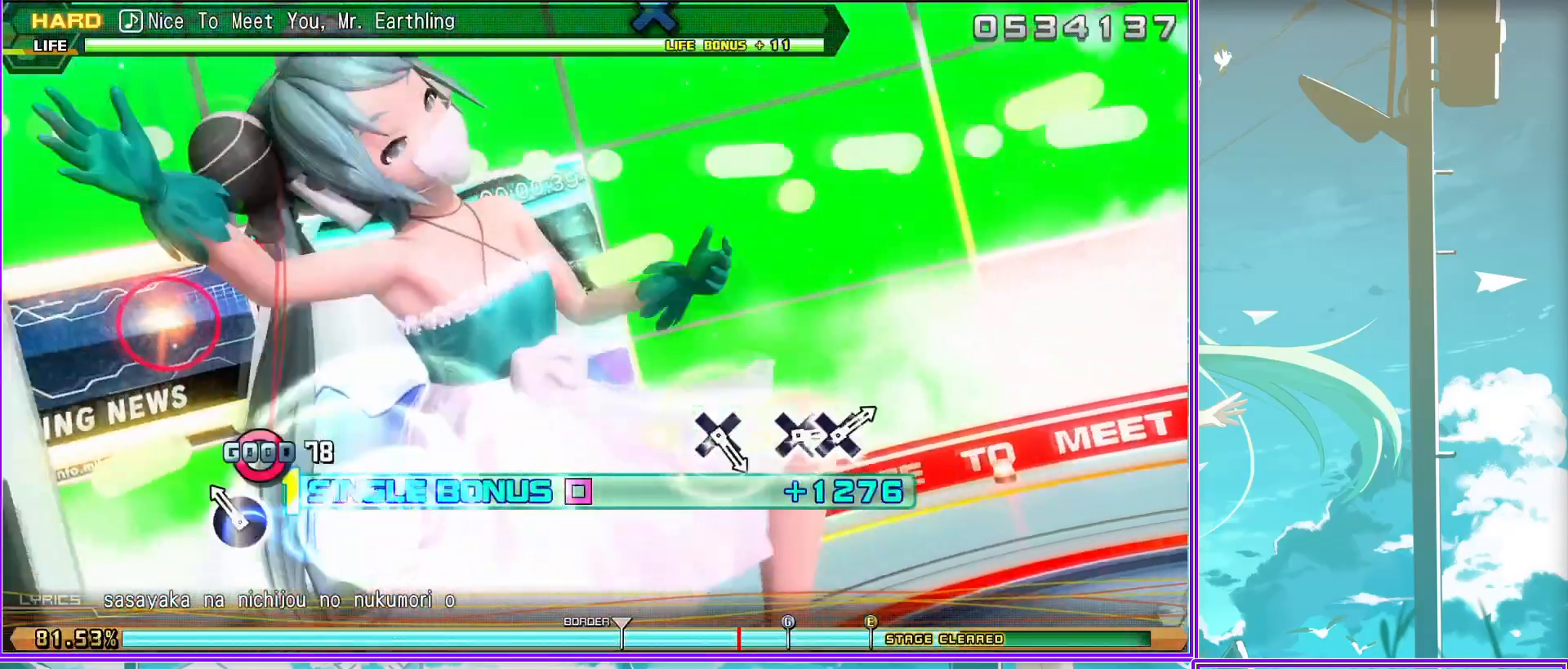
{"buttons": ["CROSS", "L2"], "left_stick": "center", "right_stick": "center", "events": [[300, "CROSS", "down"], [350, "CROSS", "up"], [500, "CROSS", "down"]]}
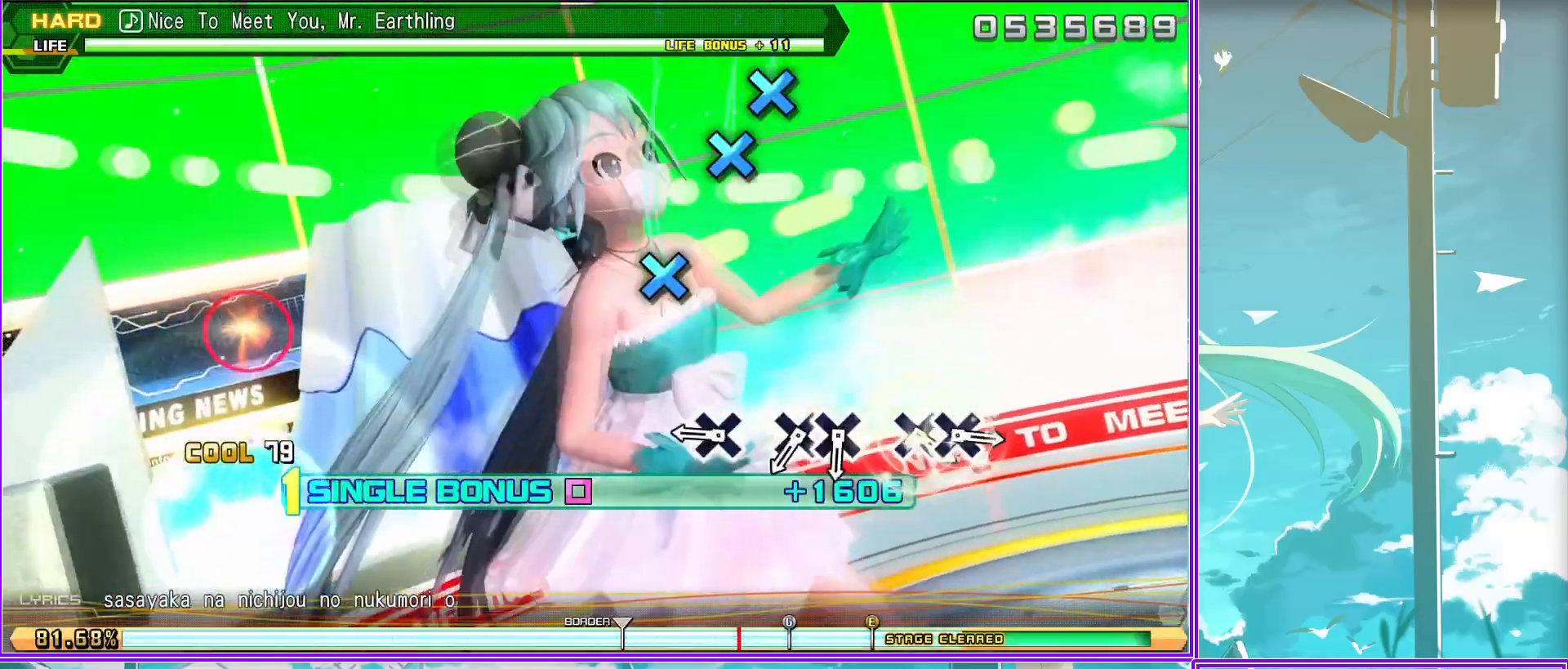
{"buttons": ["CROSS", "L2", "DPAD_DOWN"], "left_stick": "center", "right_stick": "center", "events": [[117, "DPAD_DOWN", "down"], [133, "CROSS", "up"], [200, "DPAD_DOWN", "up"], [333, "CROSS", "down"], [450, "DPAD_DOWN", "down"]]}
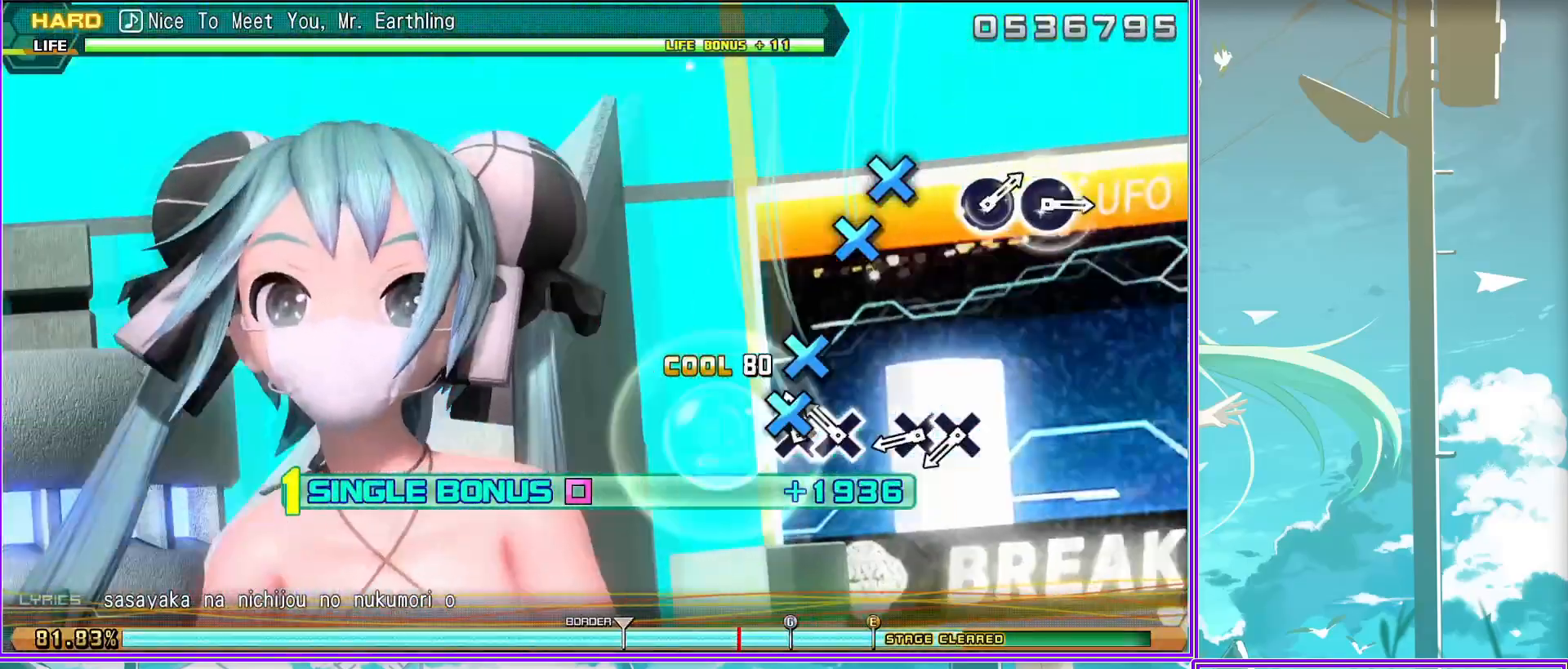
{"buttons": ["L2"], "left_stick": "center", "right_stick": "center", "events": [[17, "CROSS", "up"], [50, "DPAD_DOWN", "up"]]}
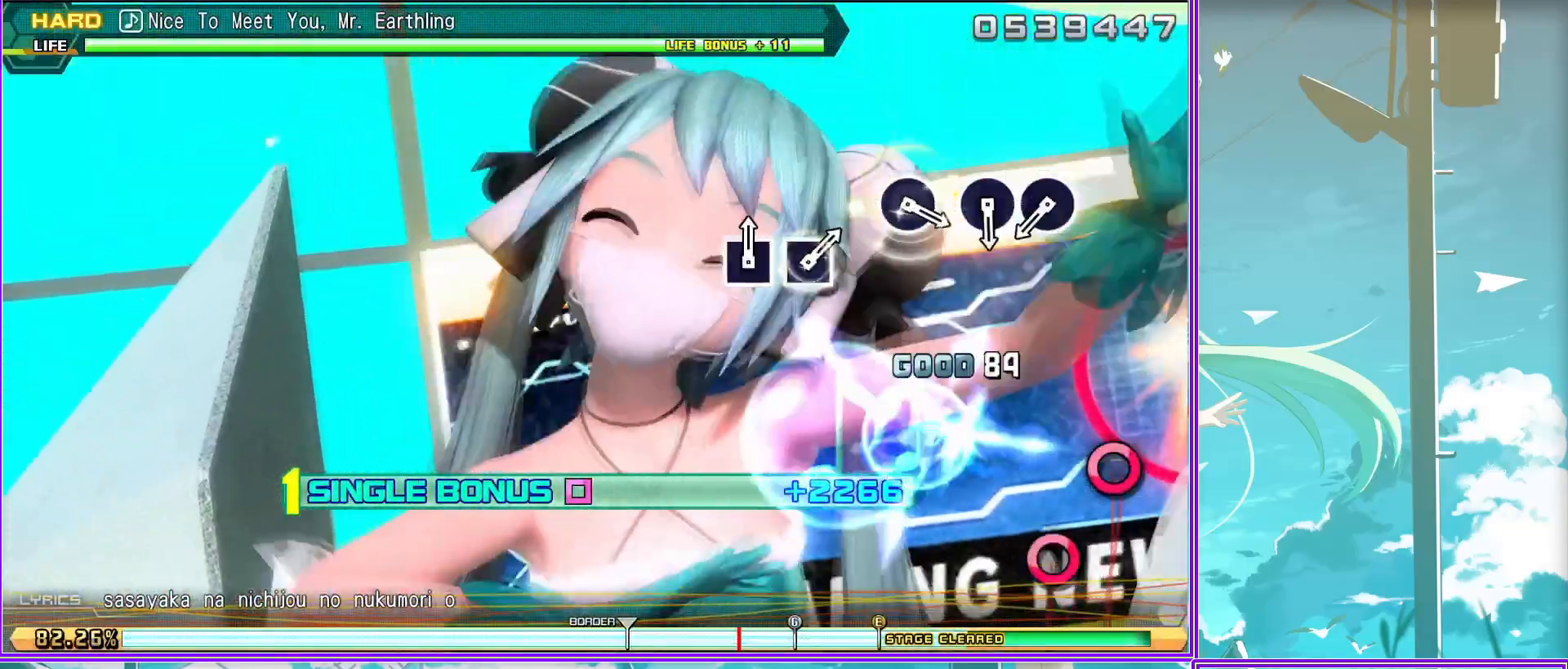
{"buttons": ["CIRCLE", "L2"], "left_stick": "center", "right_stick": "center", "events": [[67, "CIRCLE", "down"], [133, "CIRCLE", "up"], [217, "CIRCLE", "down"], [333, "CIRCLE", "up"], [483, "CIRCLE", "down"]]}
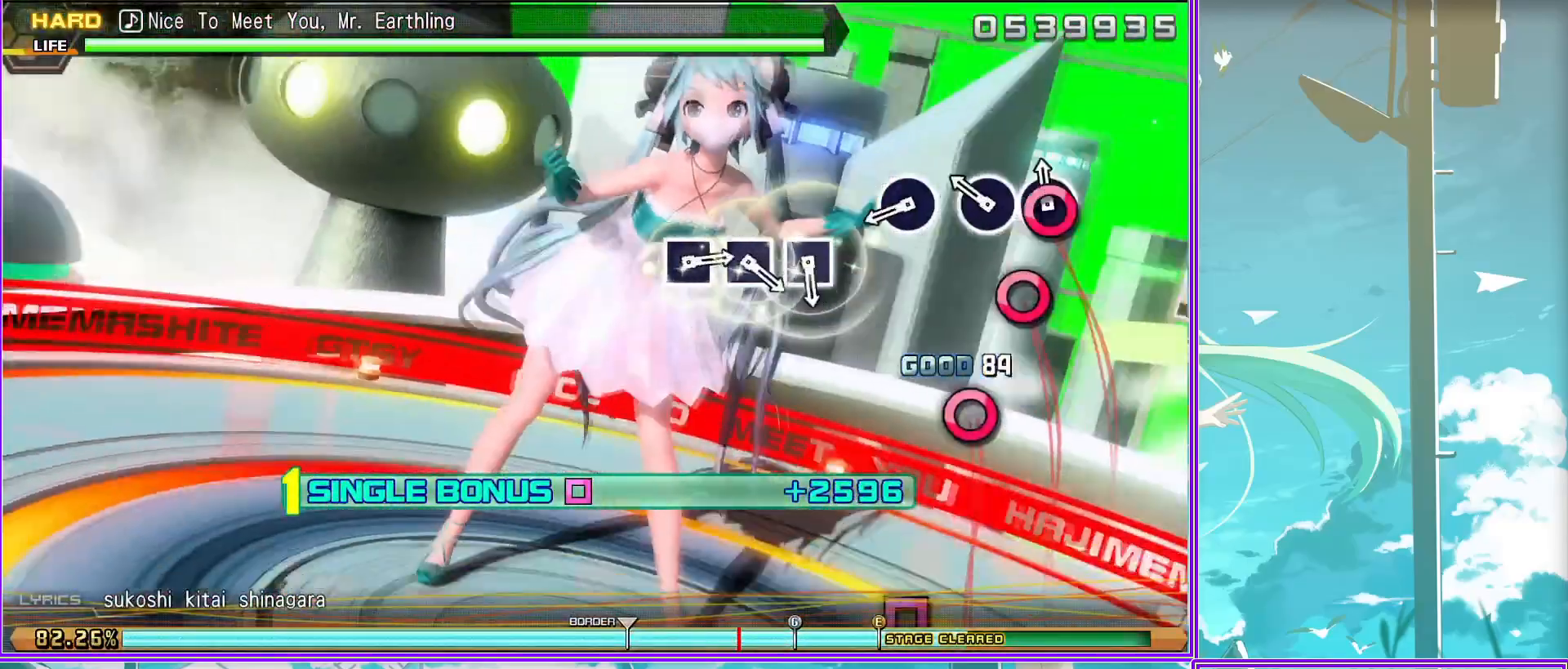
{"buttons": ["L2"], "left_stick": "center", "right_stick": "center", "events": [[117, "CIRCLE", "up"], [250, "SQUARE", "down"], [333, "SQUARE", "up"], [383, "SQUARE", "down"], [500, "SQUARE", "up"]]}
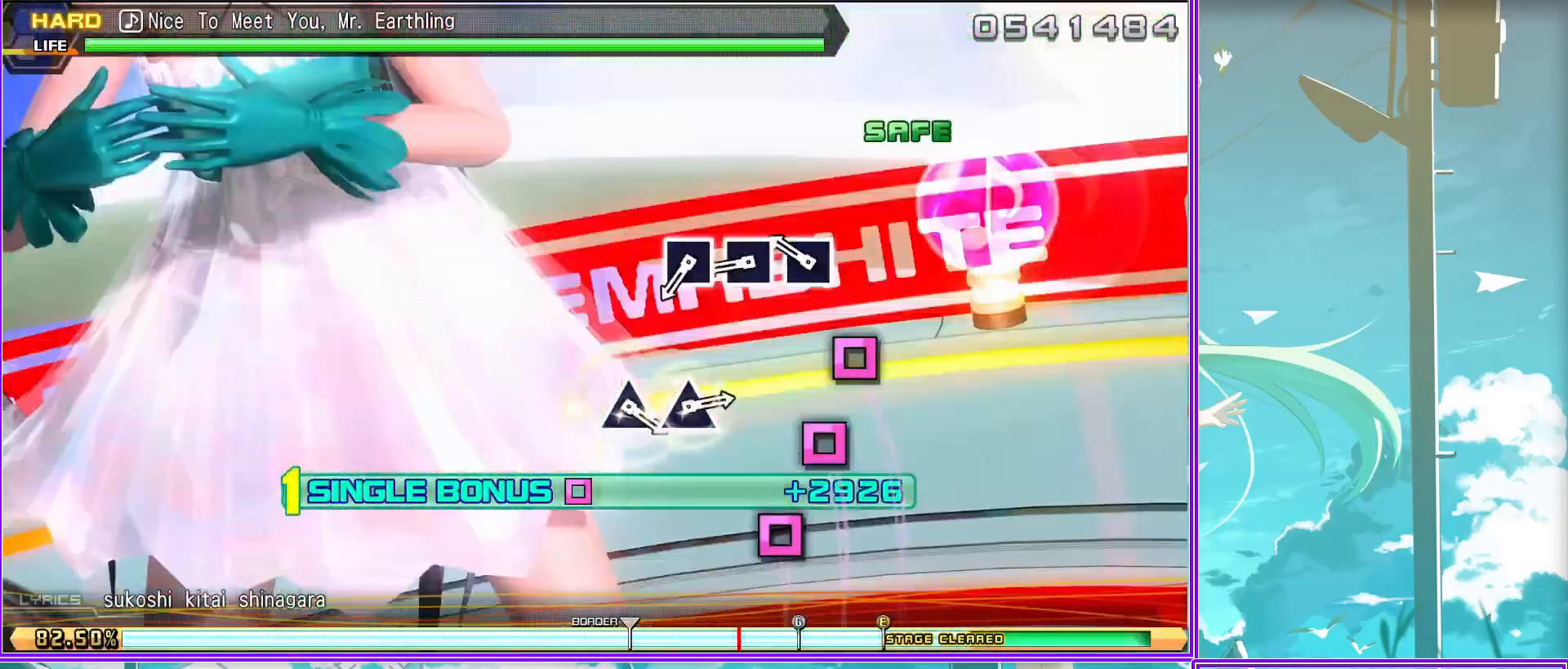
{"buttons": ["L2"], "left_stick": "center", "right_stick": "center", "events": [[50, "SQUARE", "down"], [200, "SQUARE", "up"], [367, "TRIANGLE", "down"], [467, "TRIANGLE", "up"]]}
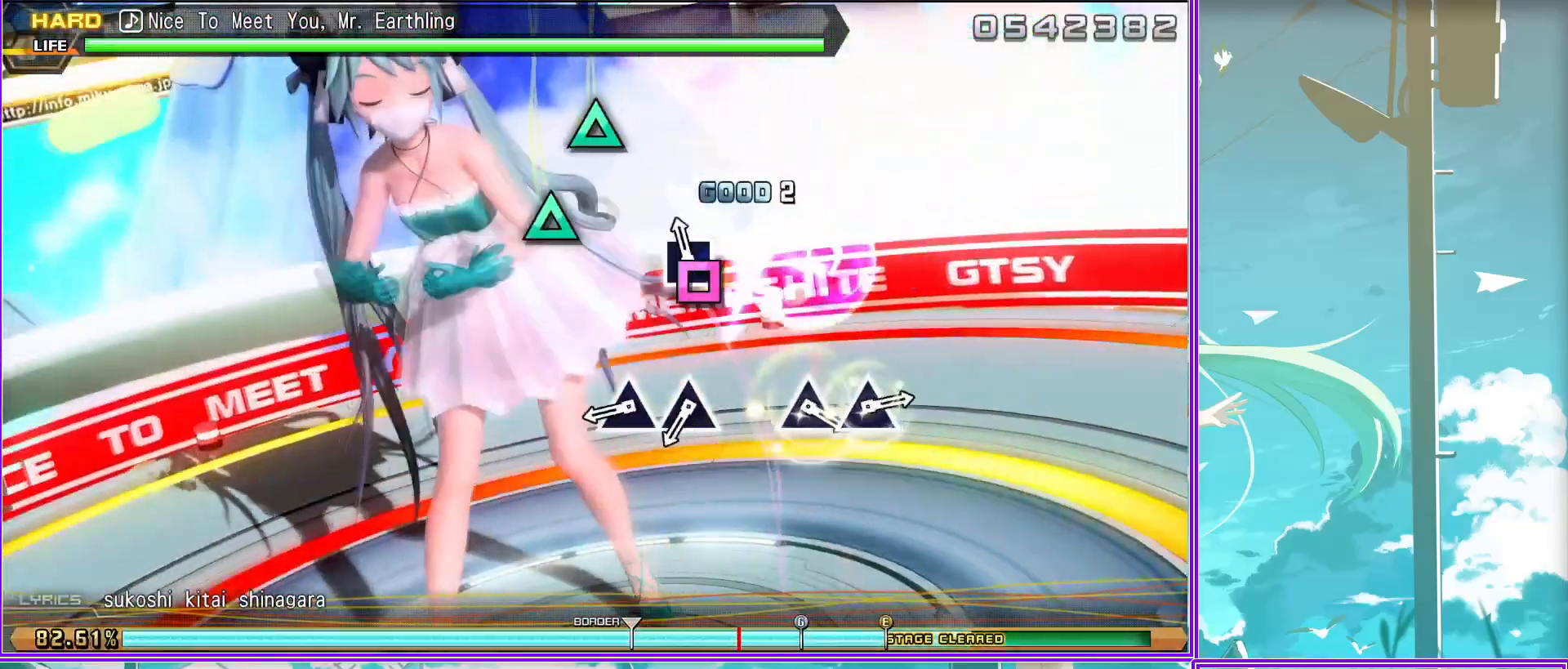
{"buttons": ["L2"], "left_stick": "center", "right_stick": "center", "events": [[67, "TRIANGLE", "down"], [183, "TRIANGLE", "up"], [350, "TRIANGLE", "down"], [450, "TRIANGLE", "up"]]}
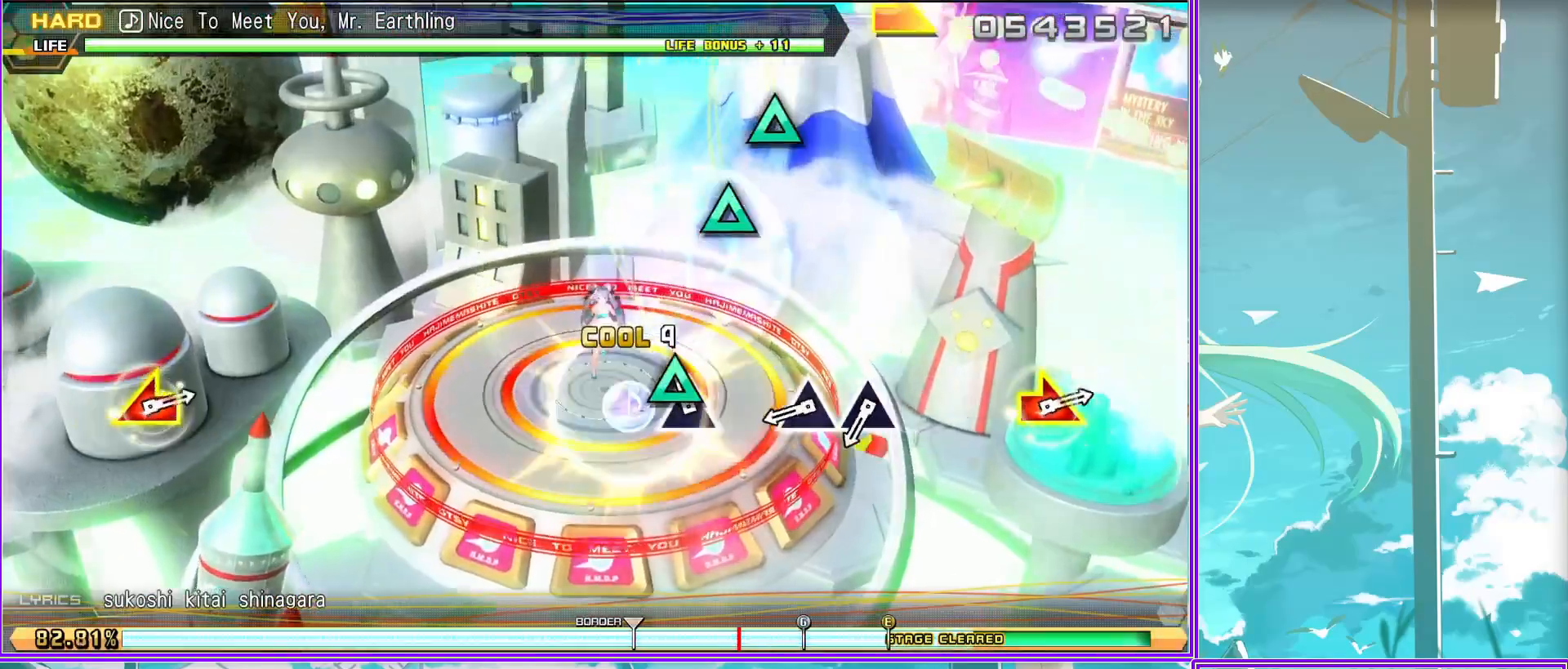
{"buttons": [], "left_stick": "center", "right_stick": "center", "events": [[50, "TRIANGLE", "down"], [150, "TRIANGLE", "up"], [317, "L2", "up"]]}
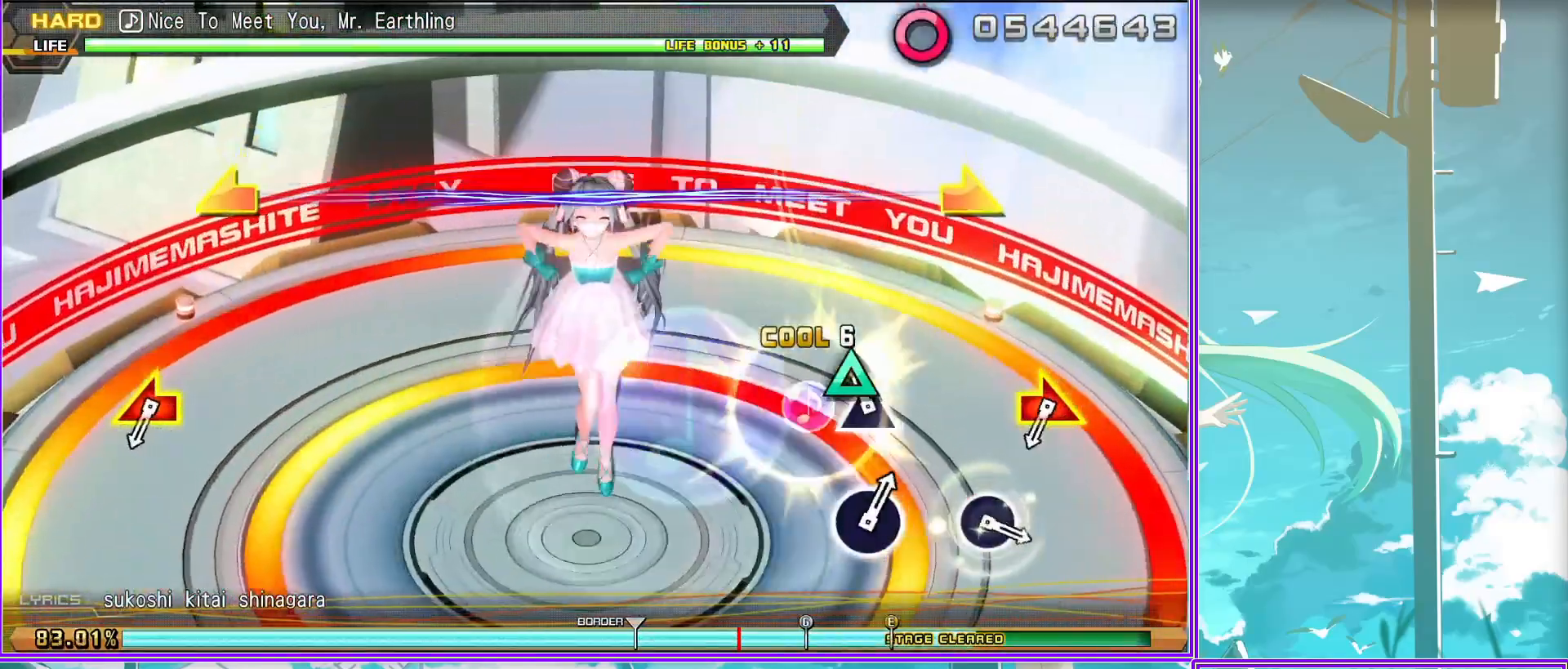
{"buttons": ["CIRCLE"], "left_stick": "center", "right_stick": "center", "events": [[50, "left_stick", "left"], [50, "right_stick", "right"], [200, "right_stick", "center"], [283, "left_stick", "center"], [450, "CIRCLE", "down"]]}
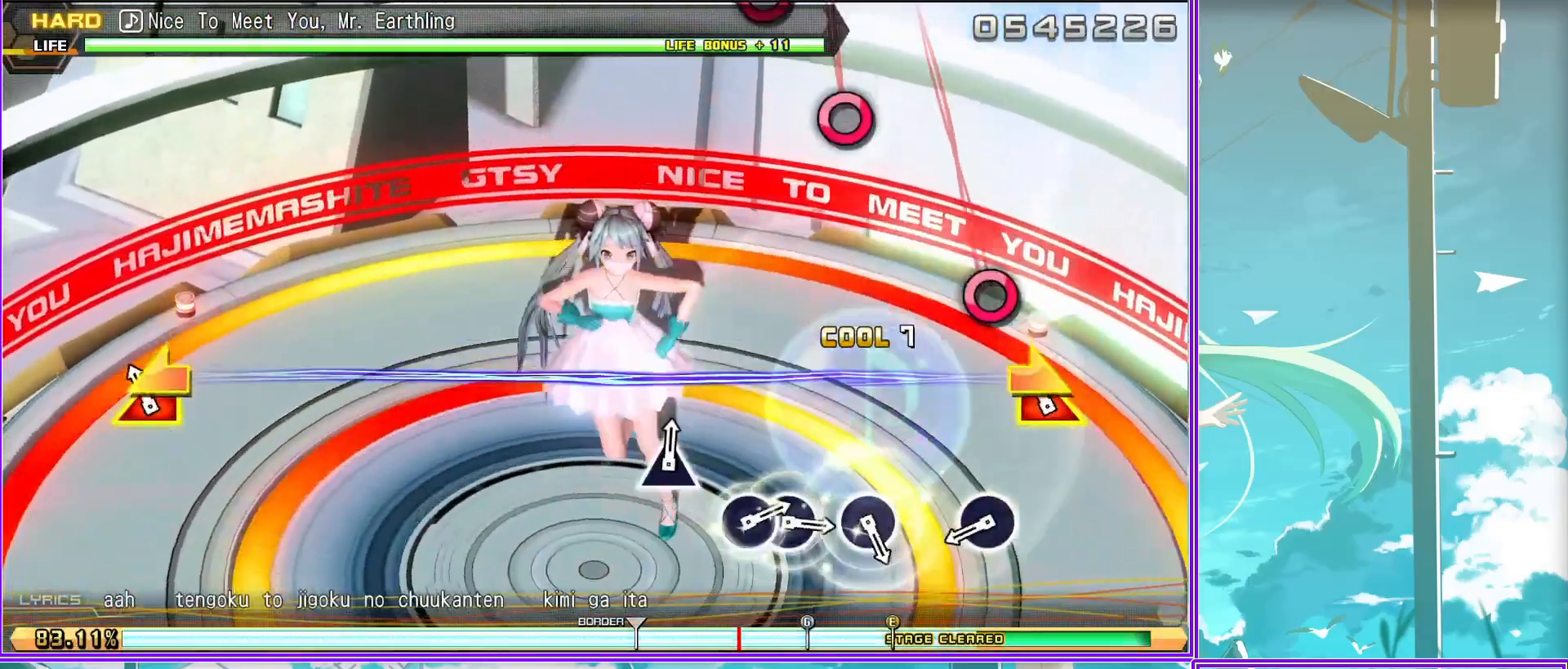
{"buttons": ["CIRCLE"], "left_stick": "center", "right_stick": "center", "events": [[33, "CIRCLE", "up"], [233, "CIRCLE", "down"], [317, "CIRCLE", "up"], [433, "CIRCLE", "down"]]}
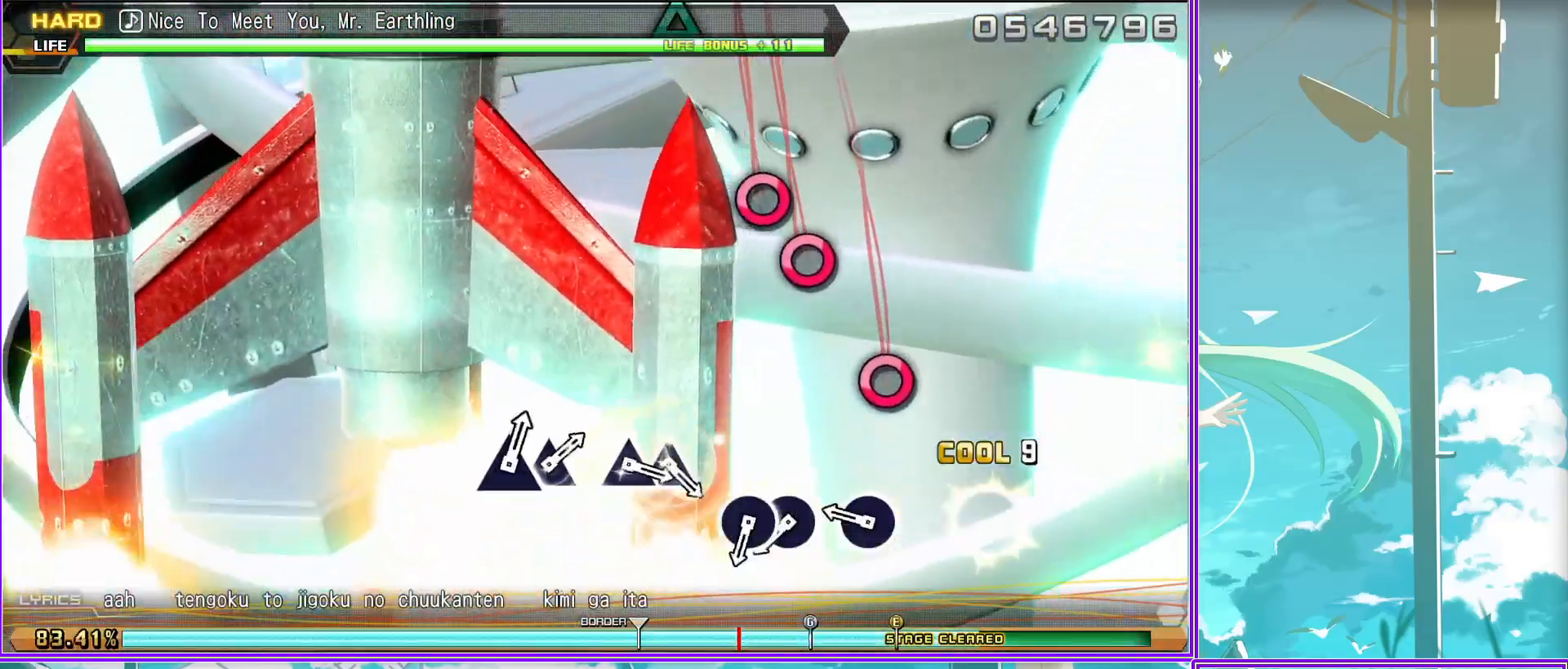
{"buttons": ["DPAD_UP"], "left_stick": "center", "right_stick": "center", "events": [[100, "CIRCLE", "up"], [100, "DPAD_RIGHT", "down"], [250, "DPAD_RIGHT", "up"], [300, "TRIANGLE", "down"], [450, "TRIANGLE", "up"], [467, "DPAD_UP", "down"]]}
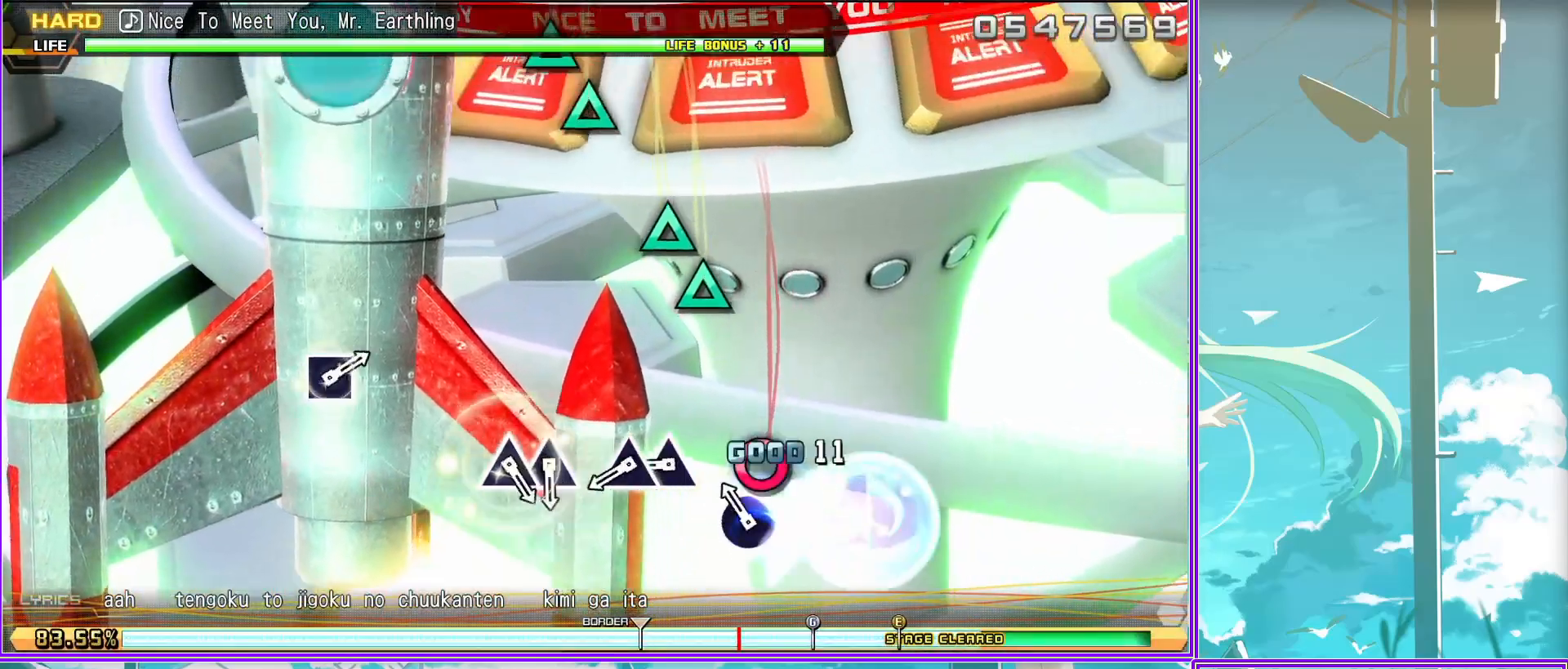
{"buttons": [], "left_stick": "center", "right_stick": "center", "events": [[100, "DPAD_UP", "up"], [167, "TRIANGLE", "down"], [283, "DPAD_UP", "down"], [333, "TRIANGLE", "up"], [383, "DPAD_UP", "up"]]}
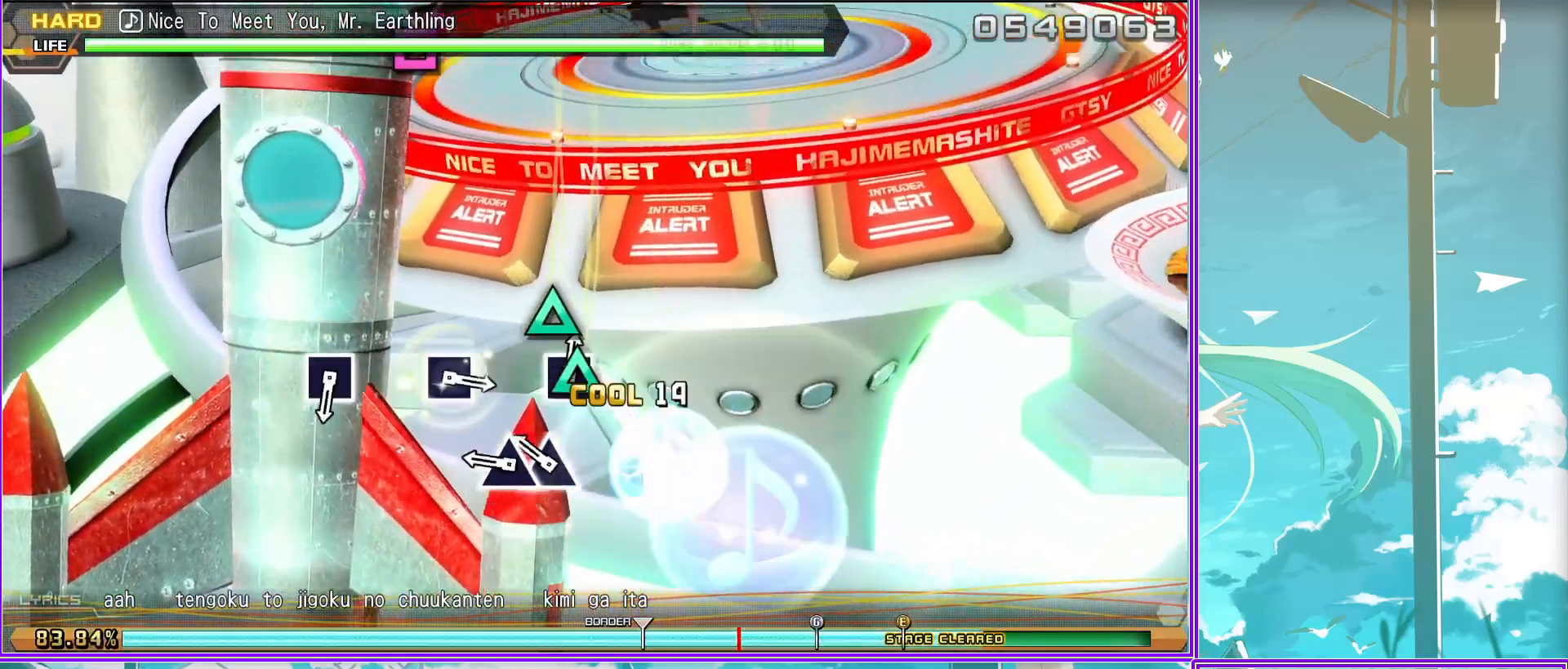
{"buttons": ["SQUARE"], "left_stick": "center", "right_stick": "center", "events": [[200, "SQUARE", "down"], [267, "SQUARE", "up"], [450, "SQUARE", "down"]]}
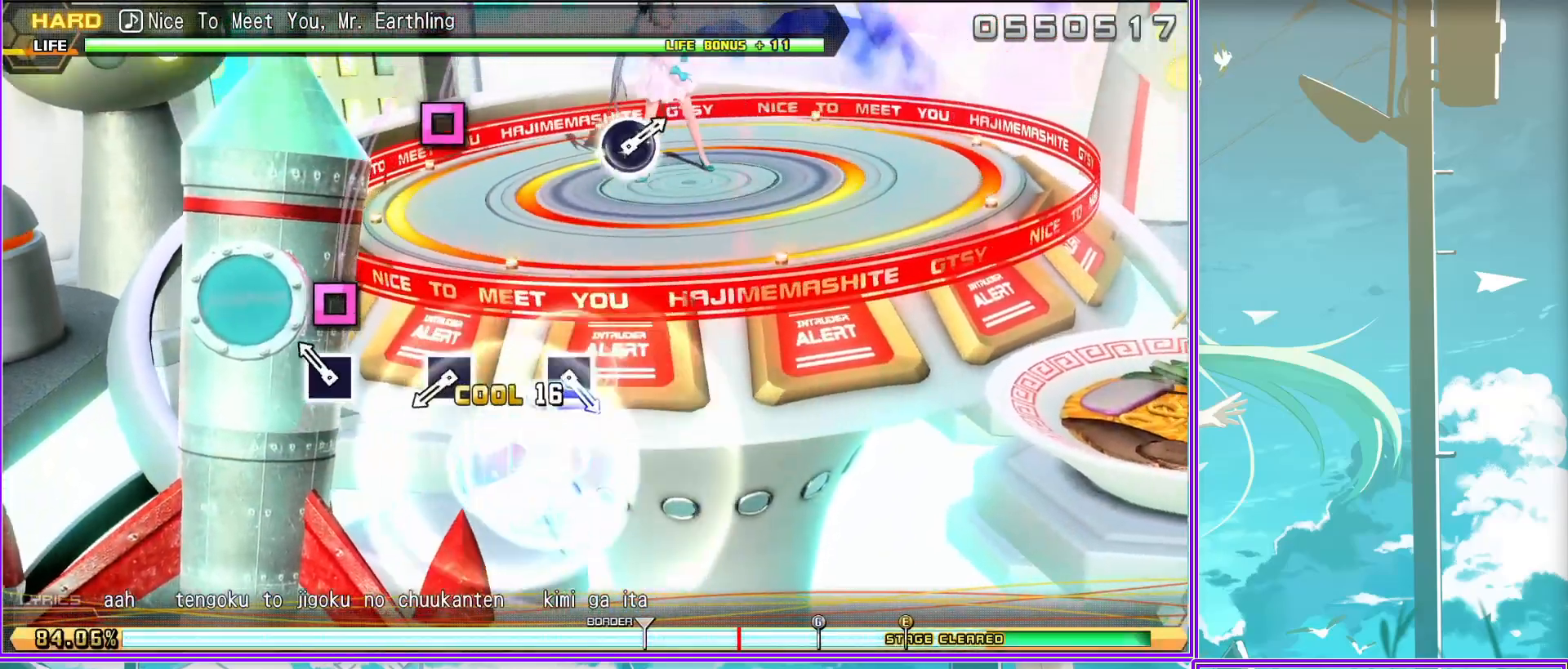
{"buttons": [], "left_stick": "center", "right_stick": "center", "events": [[67, "SQUARE", "up"], [267, "SQUARE", "down"], [350, "SQUARE", "up"]]}
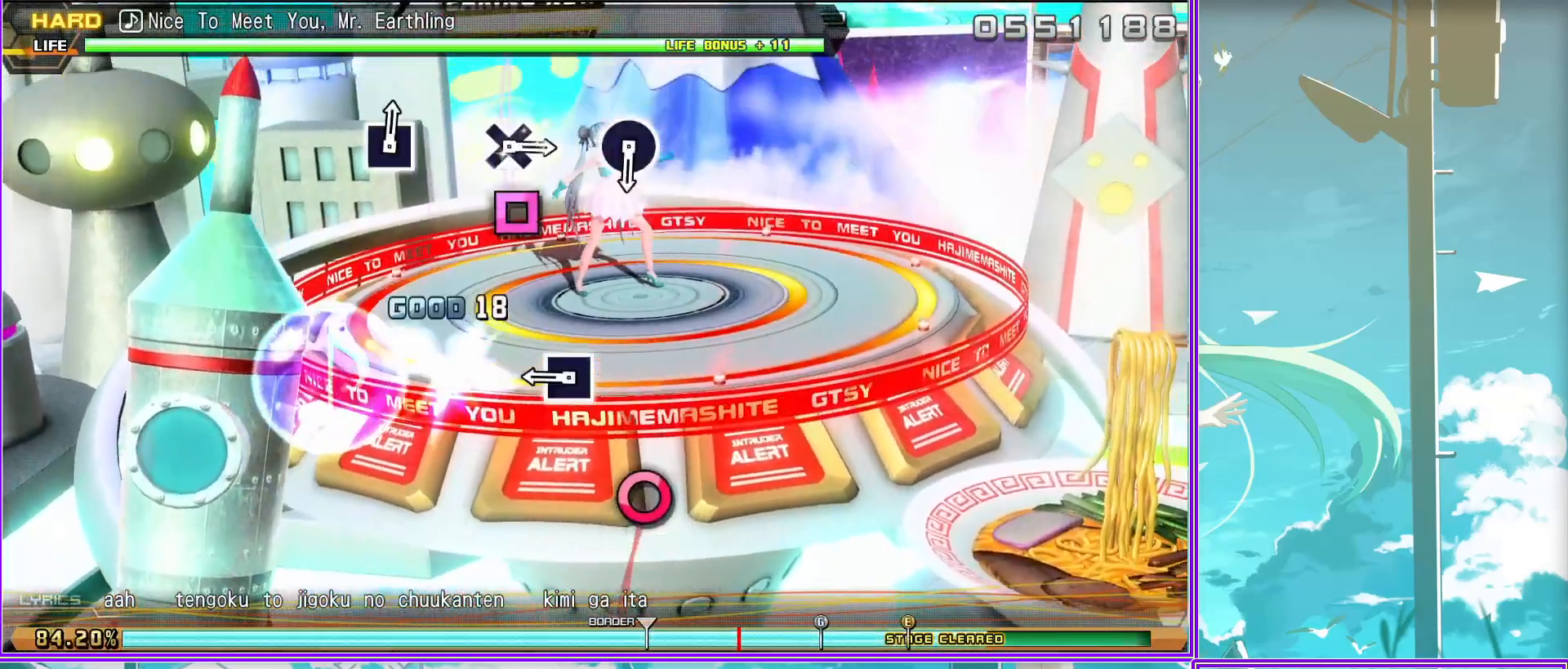
{"buttons": ["CROSS"], "left_stick": "center", "right_stick": "center", "events": [[150, "CIRCLE", "down"], [267, "CIRCLE", "up"], [483, "CROSS", "down"]]}
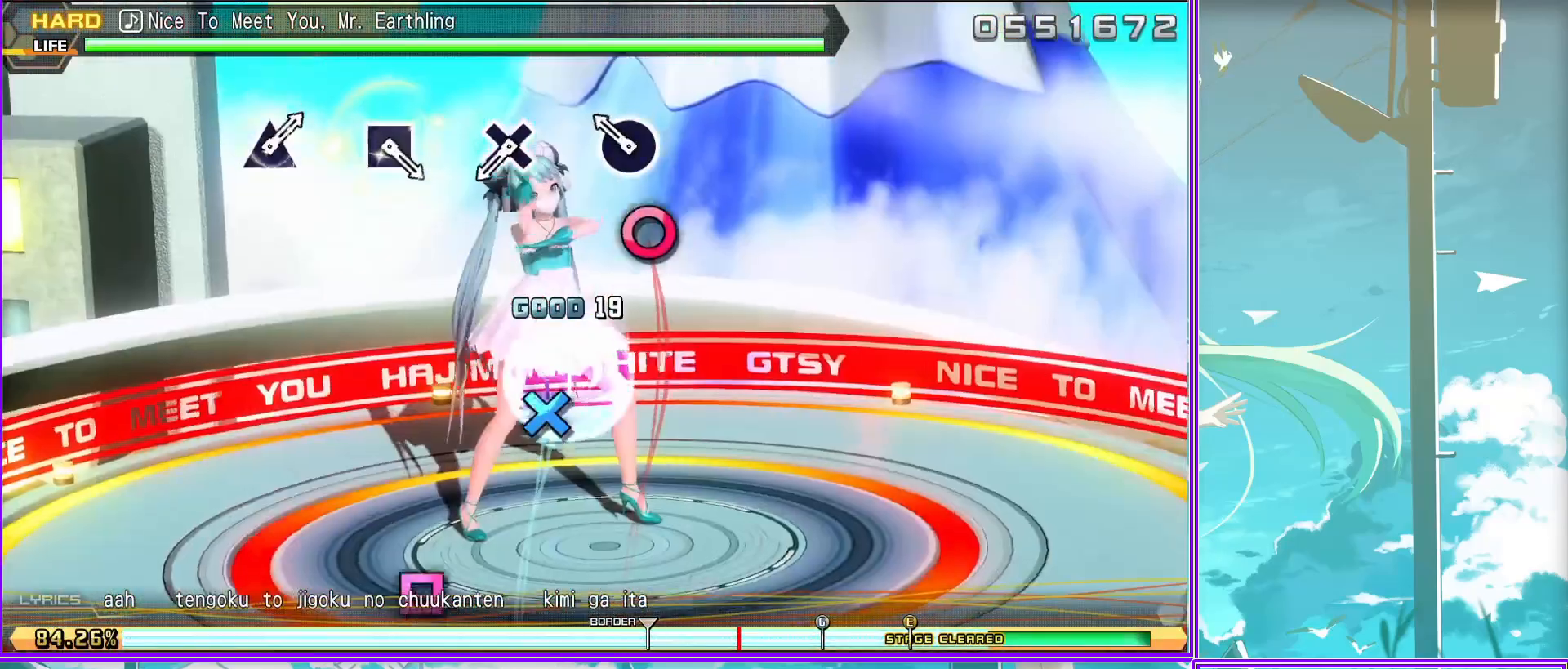
{"buttons": [], "left_stick": "center", "right_stick": "center", "events": [[83, "CROSS", "up"], [317, "SQUARE", "down"], [433, "SQUARE", "up"]]}
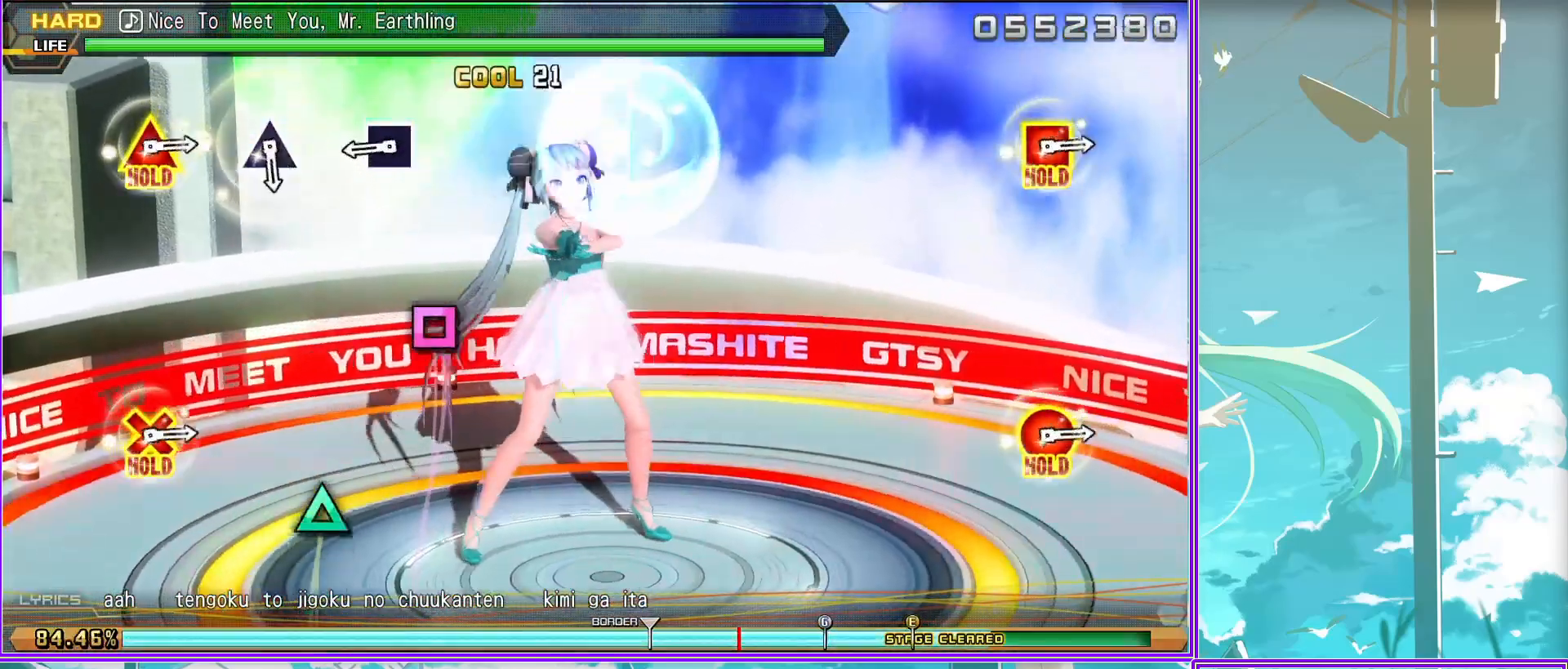
{"buttons": [], "left_stick": "center", "right_stick": "center", "events": [[183, "TRIANGLE", "down"], [283, "TRIANGLE", "up"]]}
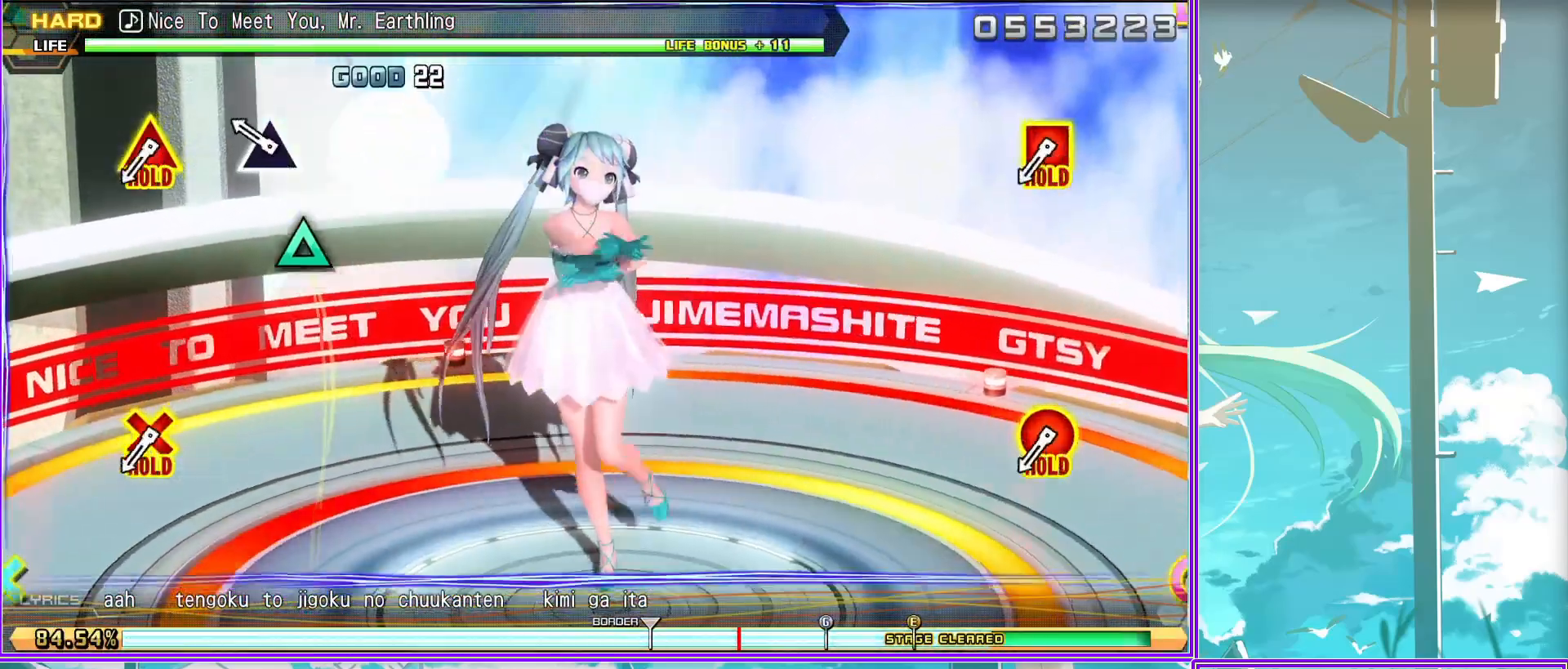
{"buttons": ["L2"], "left_stick": "center", "right_stick": "center", "events": [[83, "L2", "down"]]}
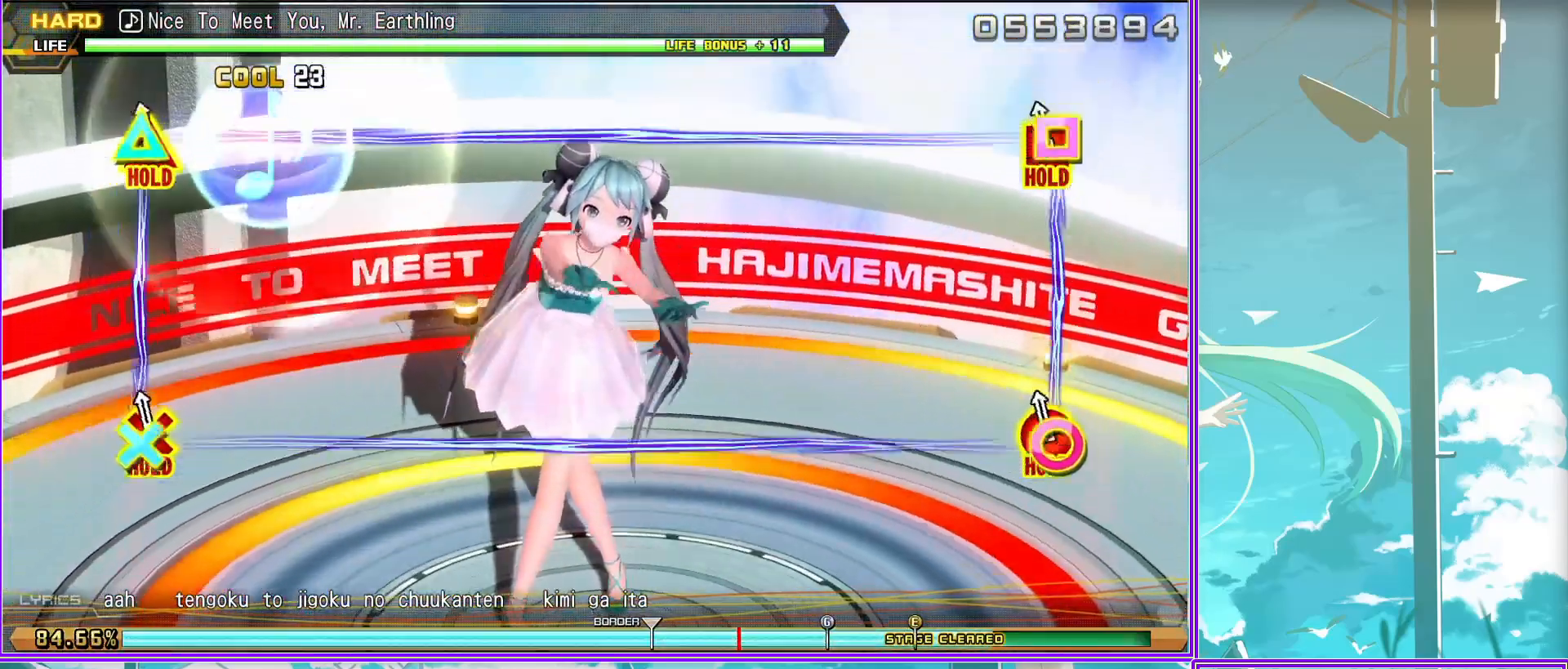
{"buttons": ["L2"], "left_stick": "center", "right_stick": "center", "events": []}
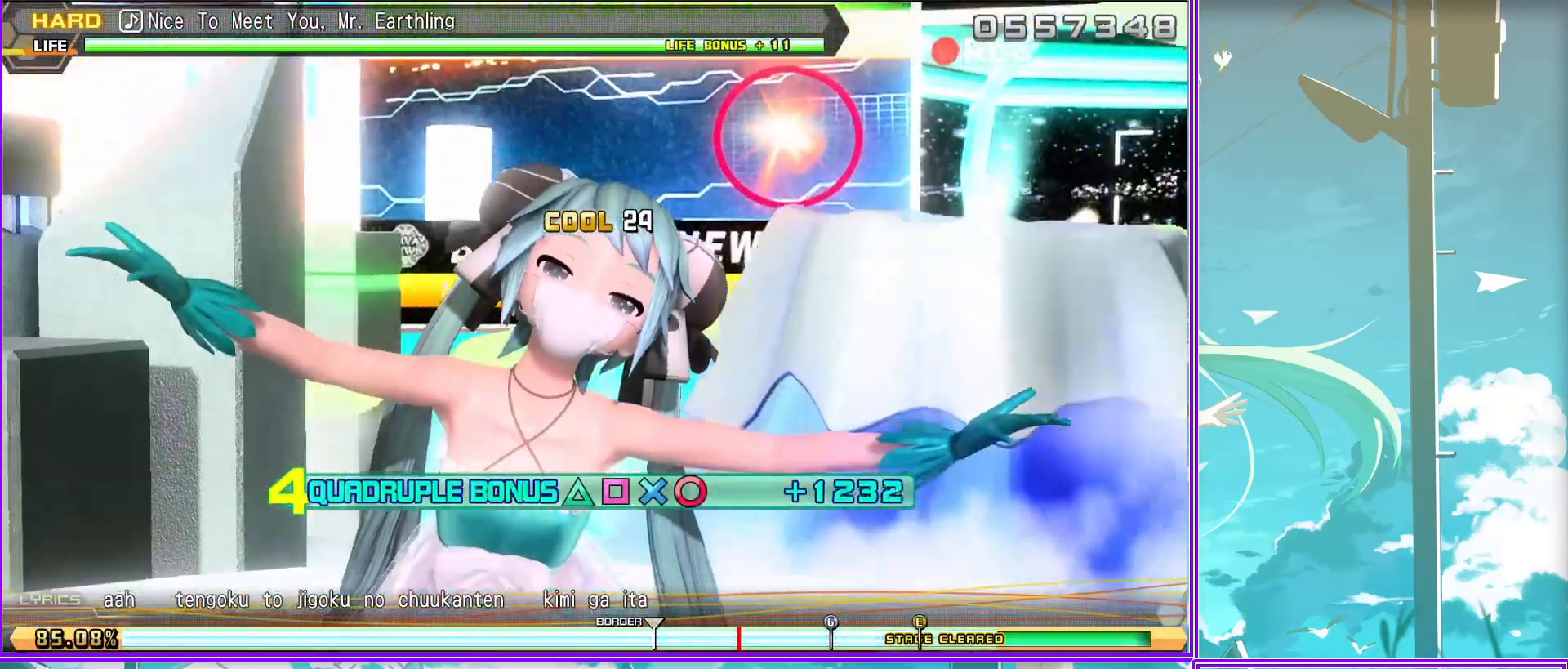
{"buttons": ["L2"], "left_stick": "center", "right_stick": "center", "events": []}
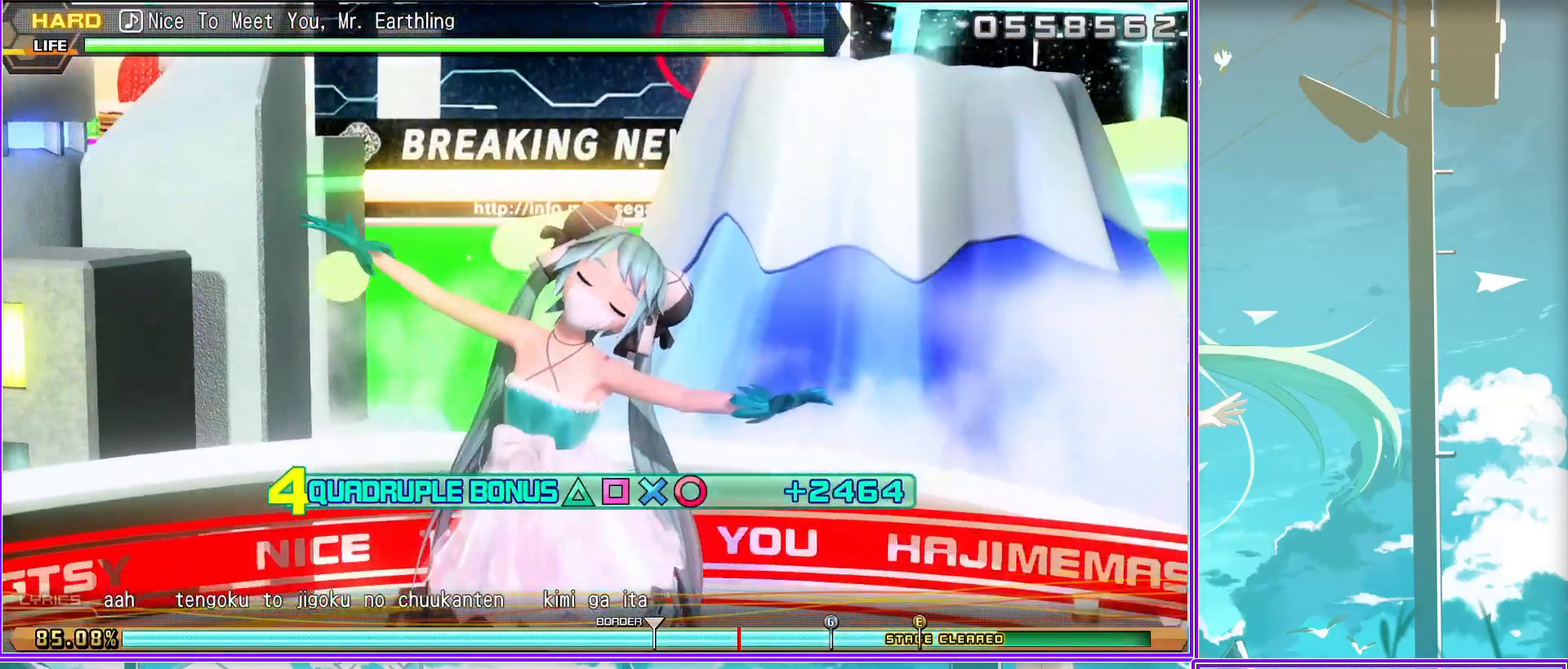
{"buttons": ["L2"], "left_stick": "center", "right_stick": "center", "events": []}
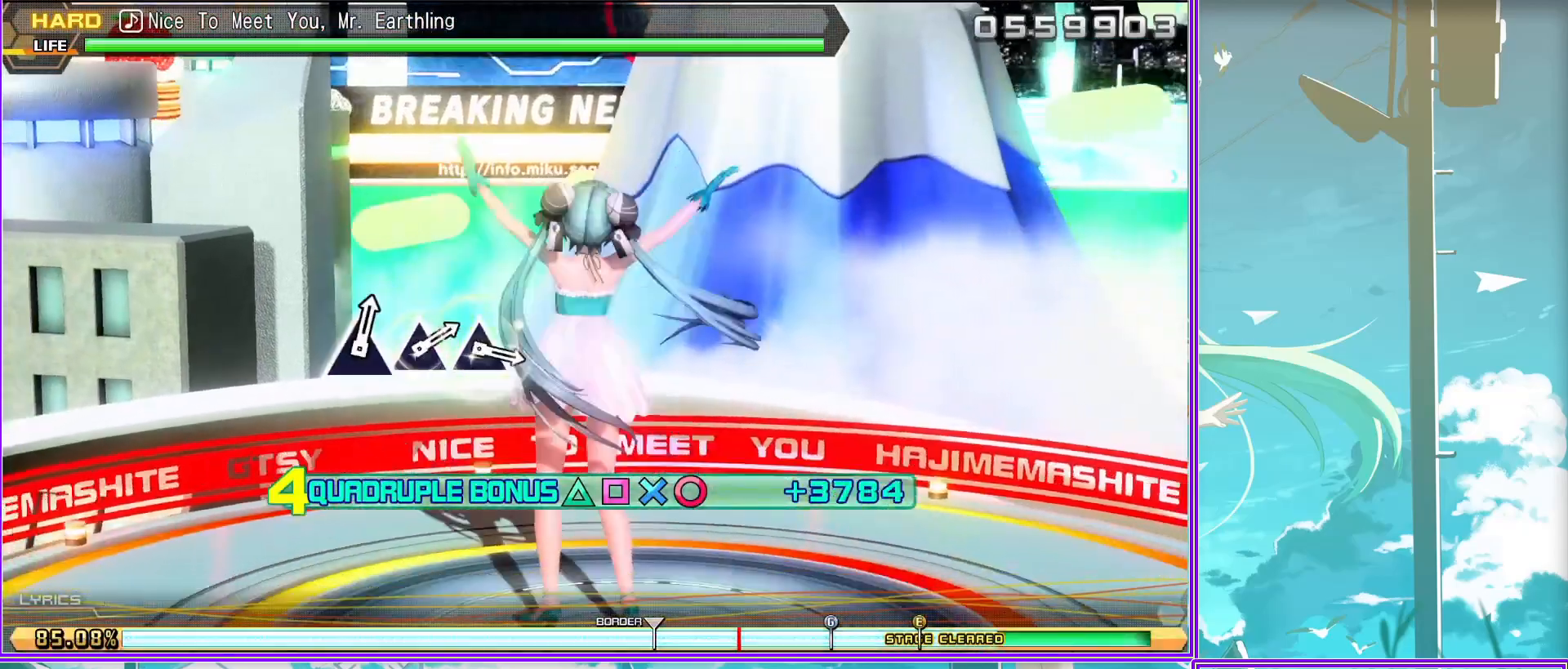
{"buttons": ["TRIANGLE", "L2"], "left_stick": "center", "right_stick": "center", "events": [[433, "TRIANGLE", "down"]]}
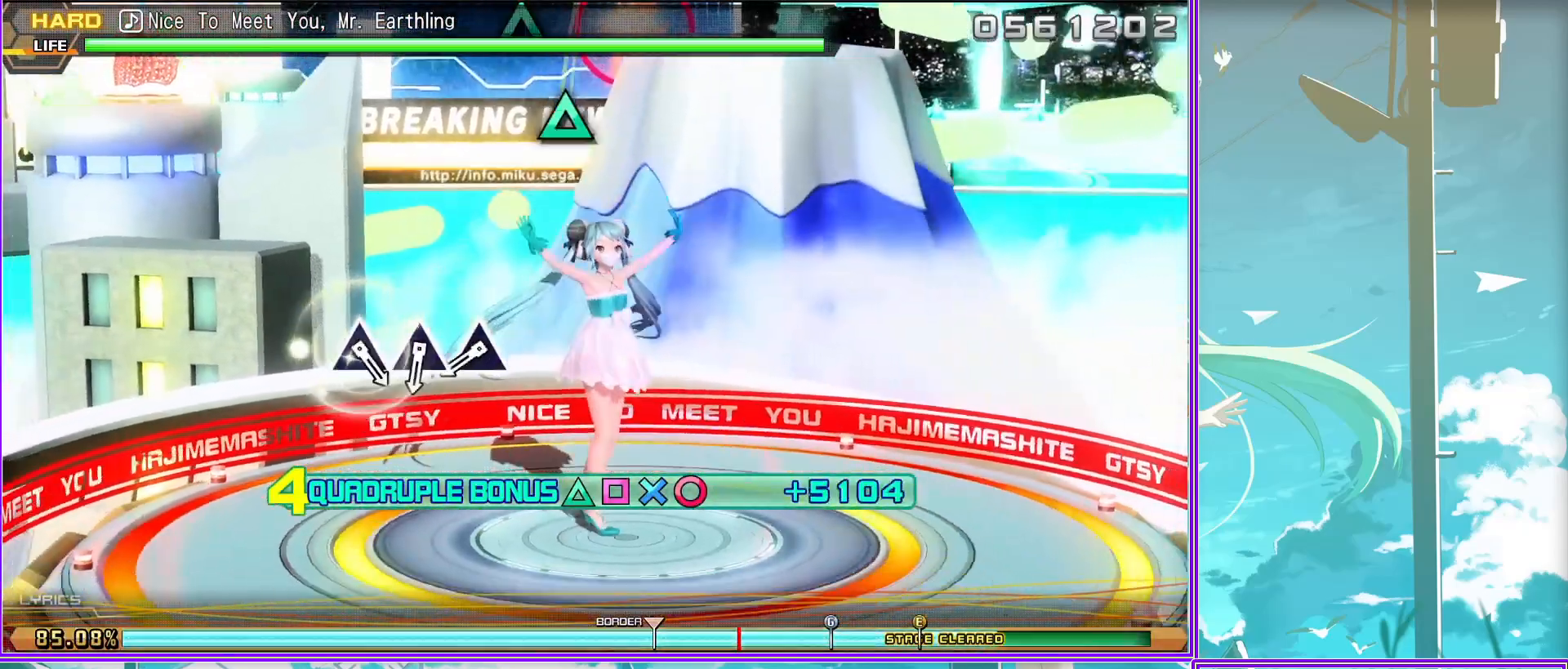
{"buttons": ["L2"], "left_stick": "center", "right_stick": "center", "events": [[17, "TRIANGLE", "up"], [133, "TRIANGLE", "down"], [200, "TRIANGLE", "up"], [300, "TRIANGLE", "down"], [433, "TRIANGLE", "up"]]}
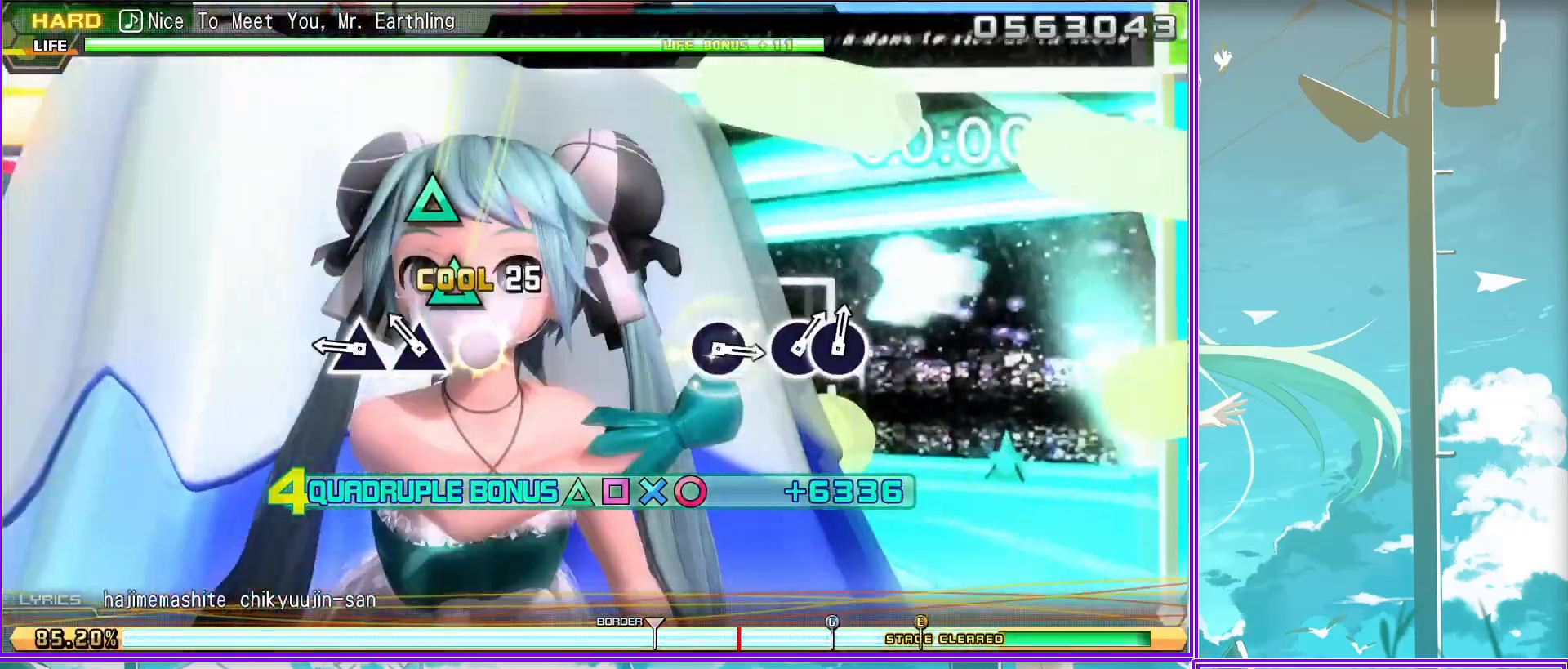
{"buttons": ["CIRCLE"], "left_stick": "center", "right_stick": "center", "events": [[117, "L2", "up"], [450, "CIRCLE", "down"]]}
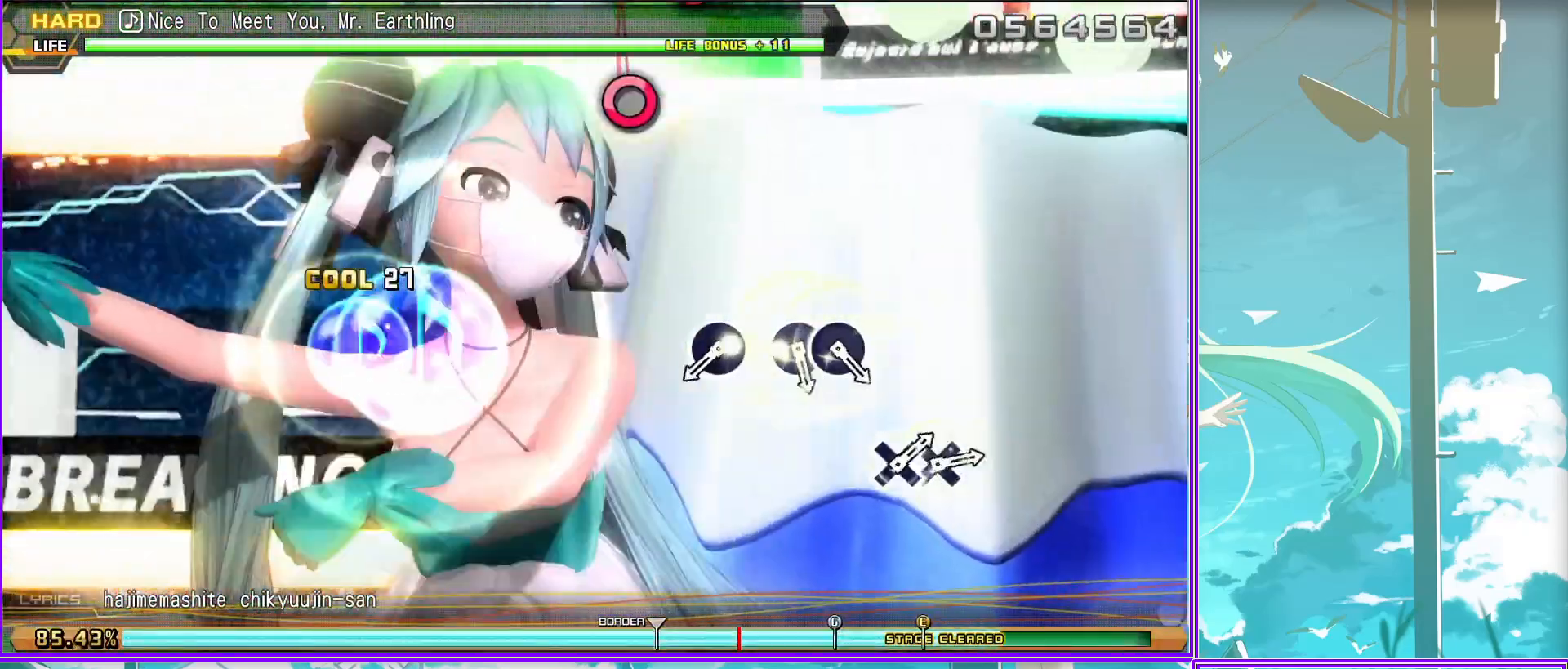
{"buttons": [], "left_stick": "center", "right_stick": "center", "events": [[50, "CIRCLE", "up"], [167, "CIRCLE", "down"], [267, "DPAD_RIGHT", "down"], [300, "CIRCLE", "up"], [383, "DPAD_RIGHT", "up"]]}
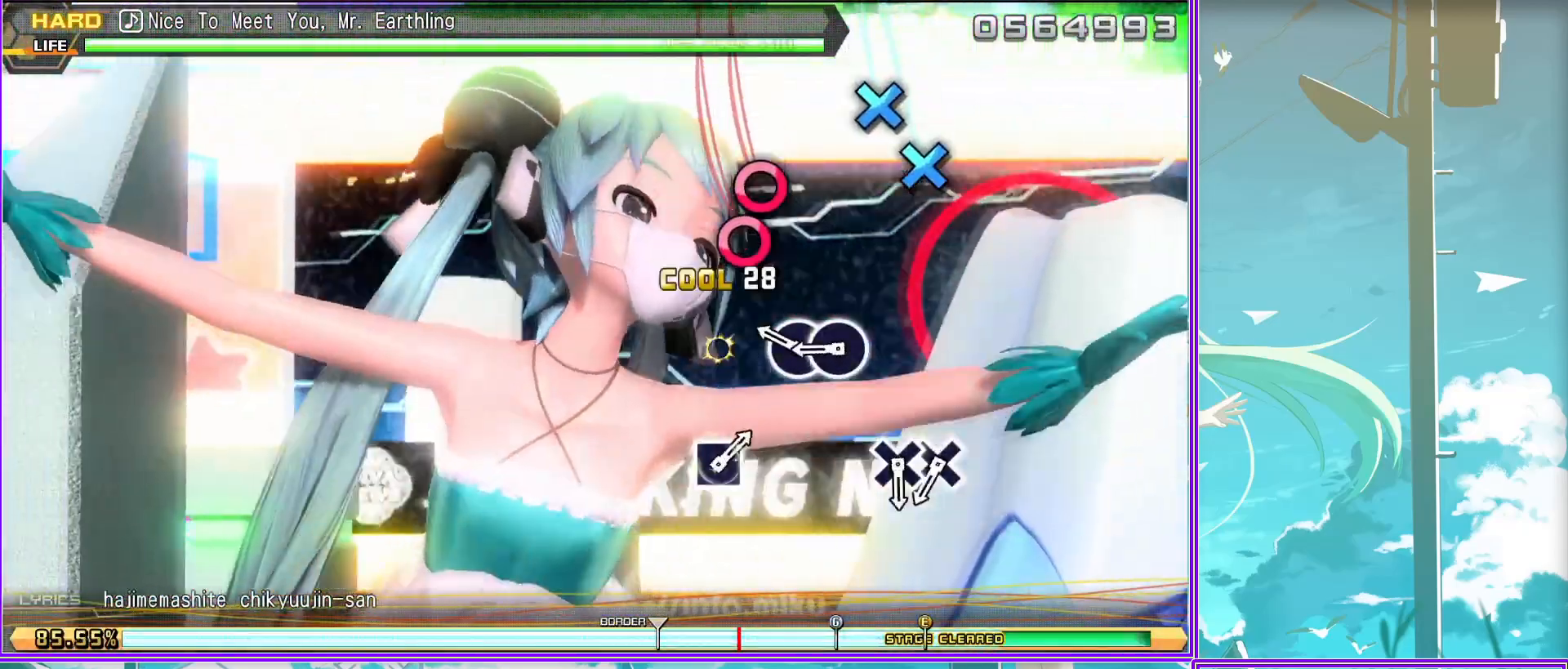
{"buttons": [], "left_stick": "center", "right_stick": "center", "events": [[17, "CROSS", "down"], [133, "DPAD_DOWN", "down"], [200, "CROSS", "up"], [250, "DPAD_DOWN", "up"]]}
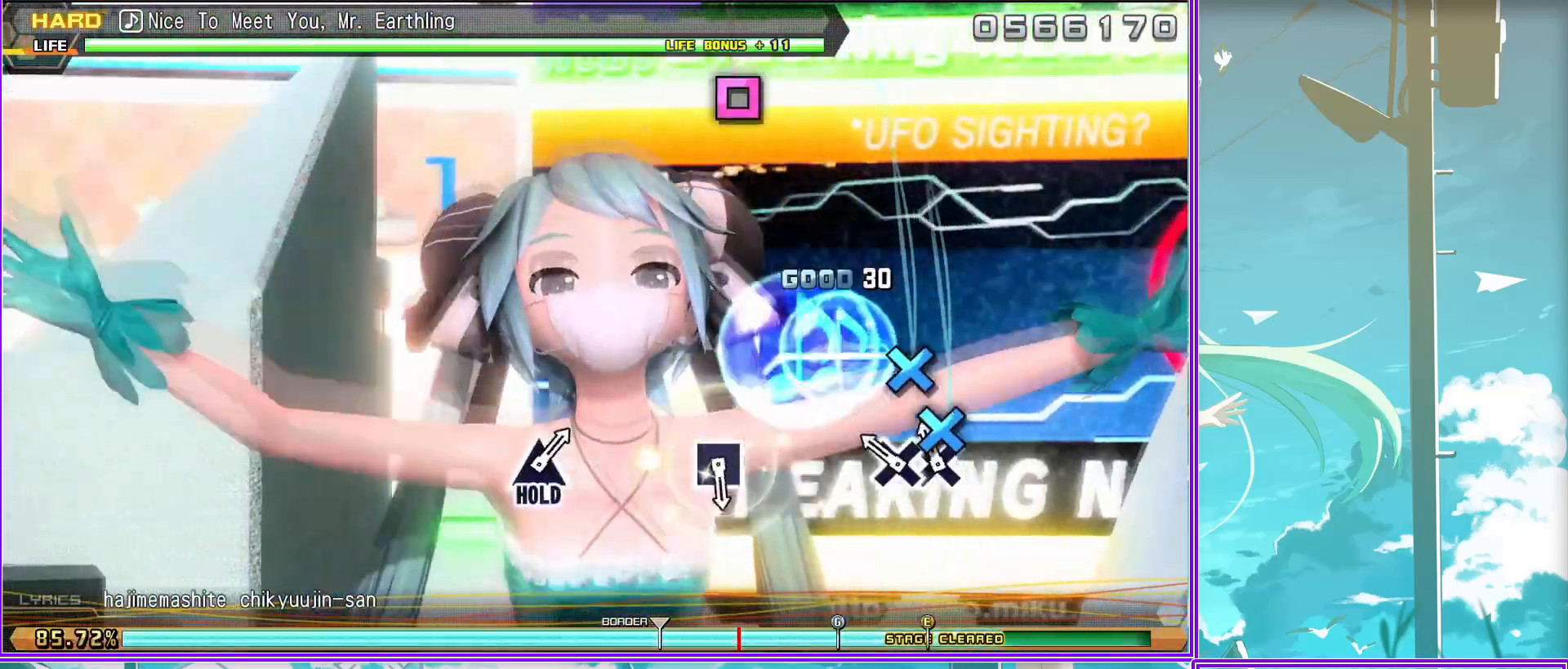
{"buttons": [], "left_stick": "center", "right_stick": "center", "events": [[183, "SQUARE", "down"], [300, "SQUARE", "up"]]}
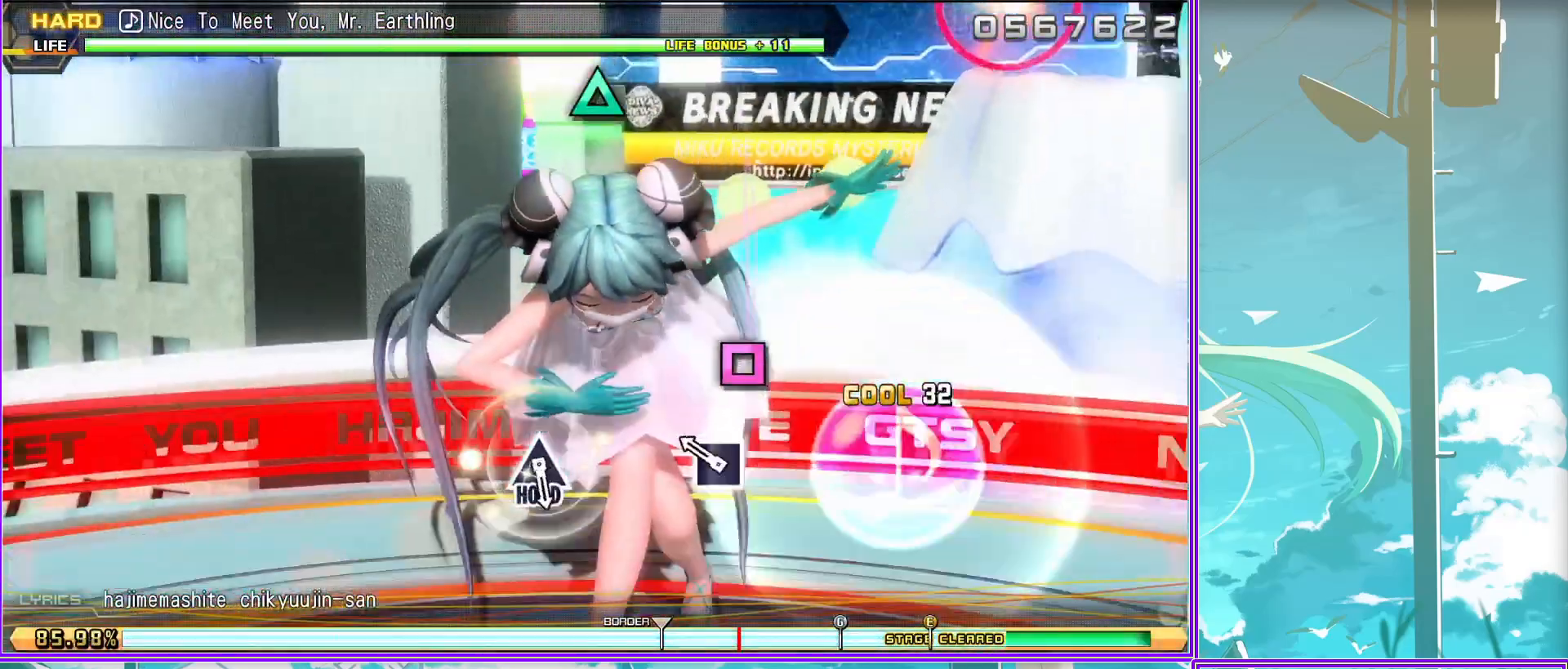
{"buttons": ["L2"], "left_stick": "center", "right_stick": "center", "events": [[167, "TRIANGLE", "down"], [417, "TRIANGLE", "up"], [450, "L2", "down"]]}